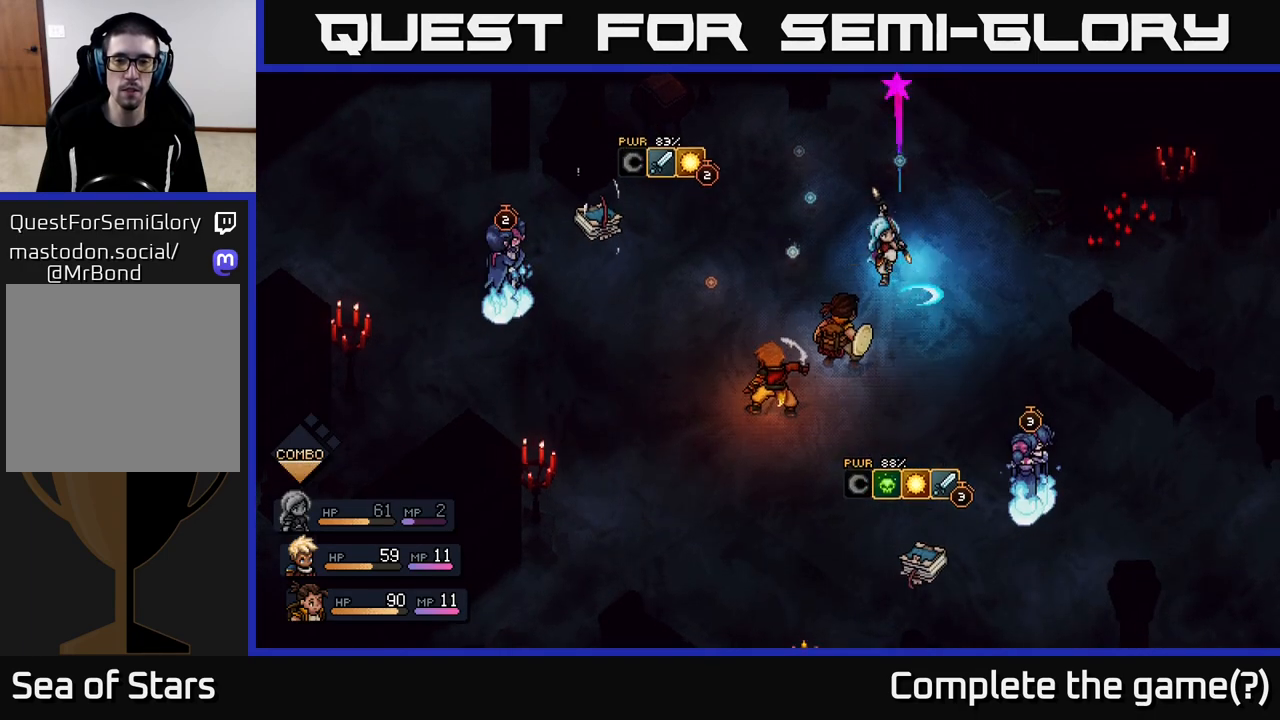
Gameplay with a controller (Xbox layout); each line is a JSON object with the inputs held at the frame after it. "events" lists button and stick changes between this image and that frame as [ms after this image, input, new state], when the widget could be followed in between.
{"buttons": [], "left_stick": "center", "right_stick": "center", "events": []}
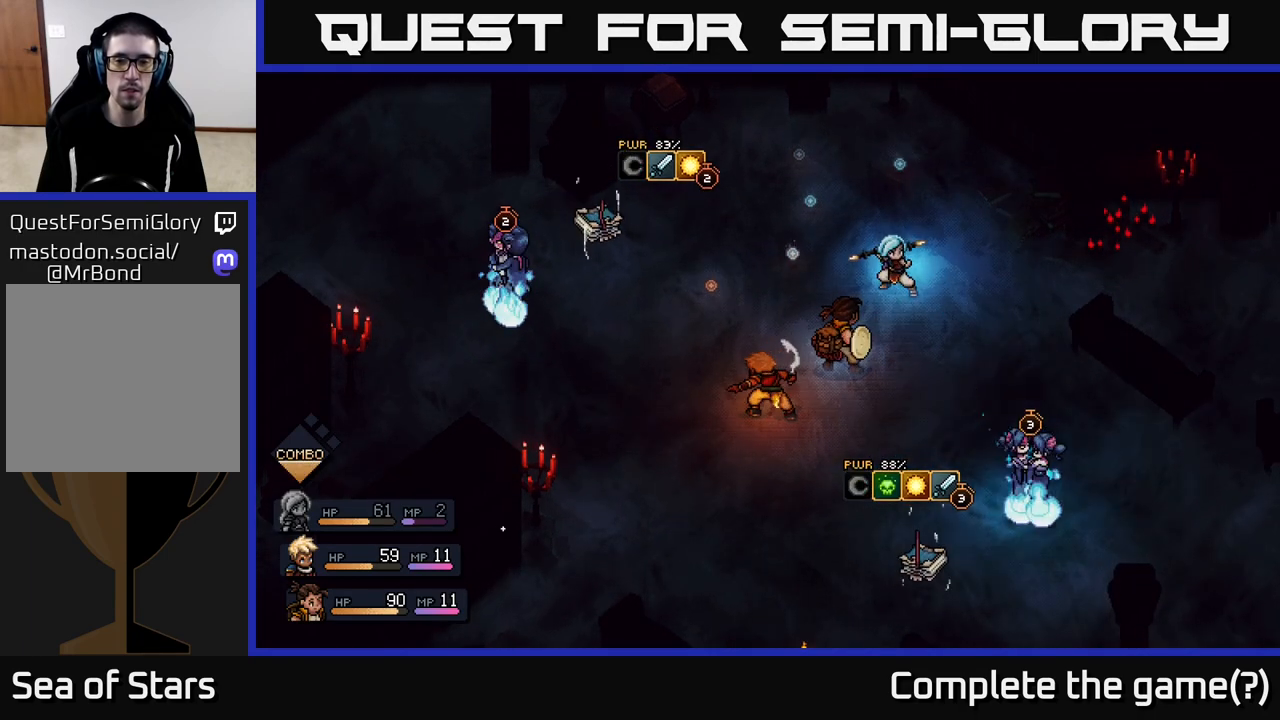
{"buttons": ["A"], "left_stick": "center", "right_stick": "center", "events": [[483, "A", "down"]]}
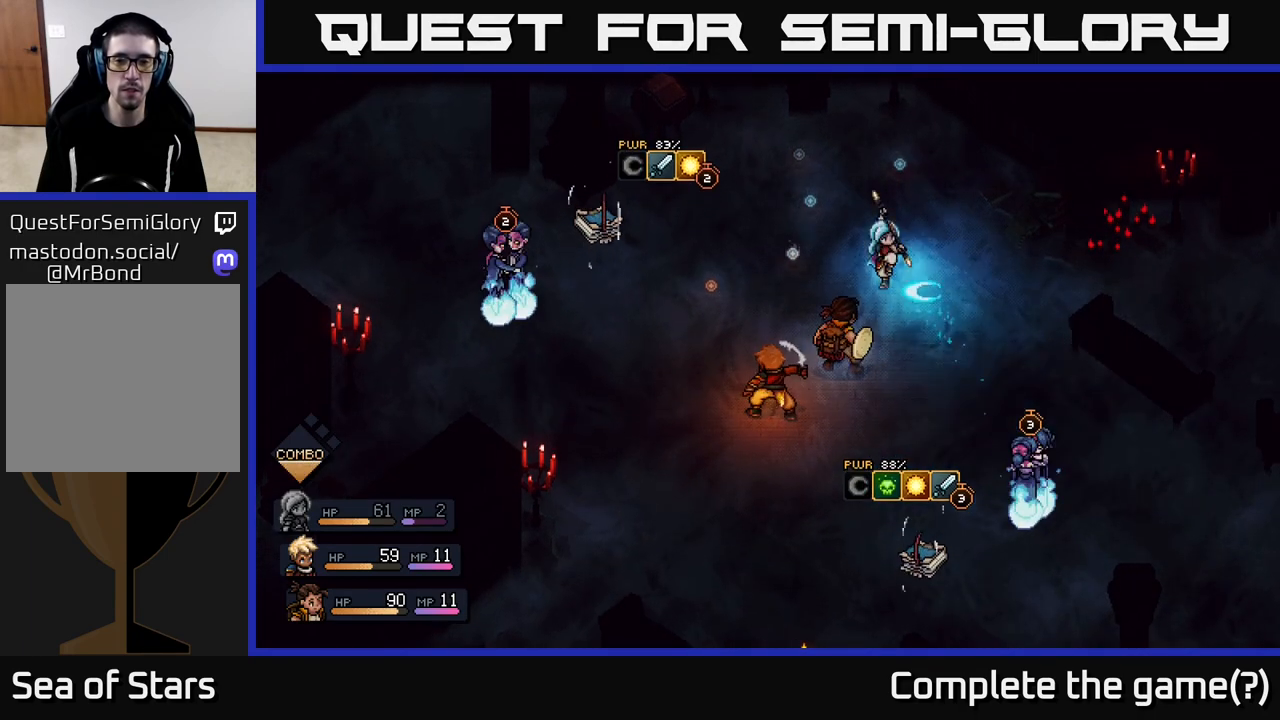
{"buttons": [], "left_stick": "center", "right_stick": "center", "events": [[50, "A", "up"]]}
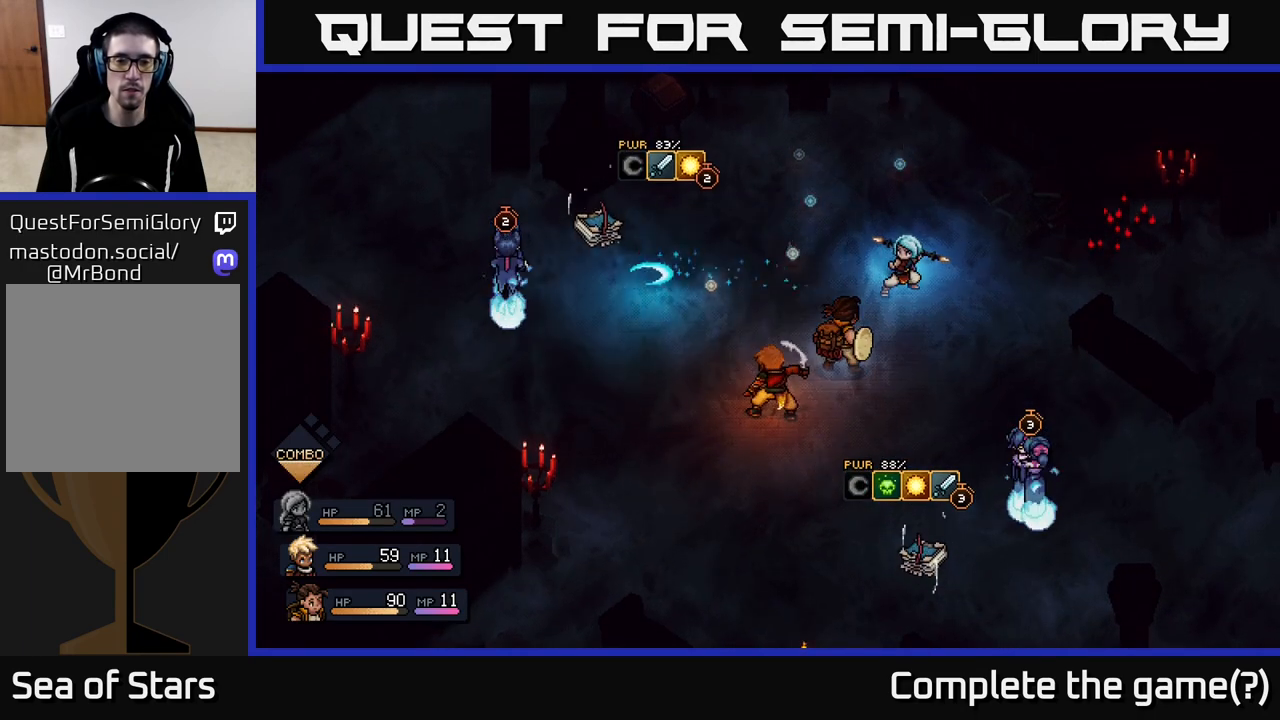
{"buttons": [], "left_stick": "center", "right_stick": "center", "events": []}
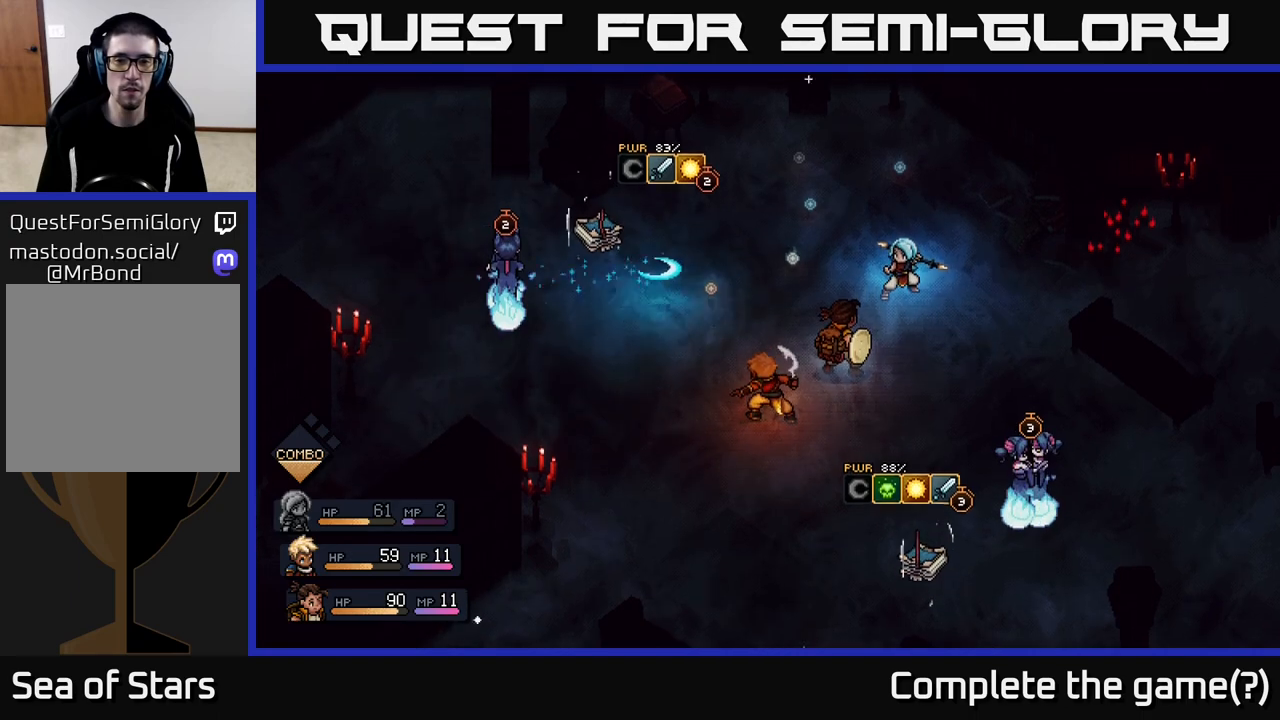
{"buttons": [], "left_stick": "center", "right_stick": "center", "events": [[267, "A", "down"], [333, "A", "up"]]}
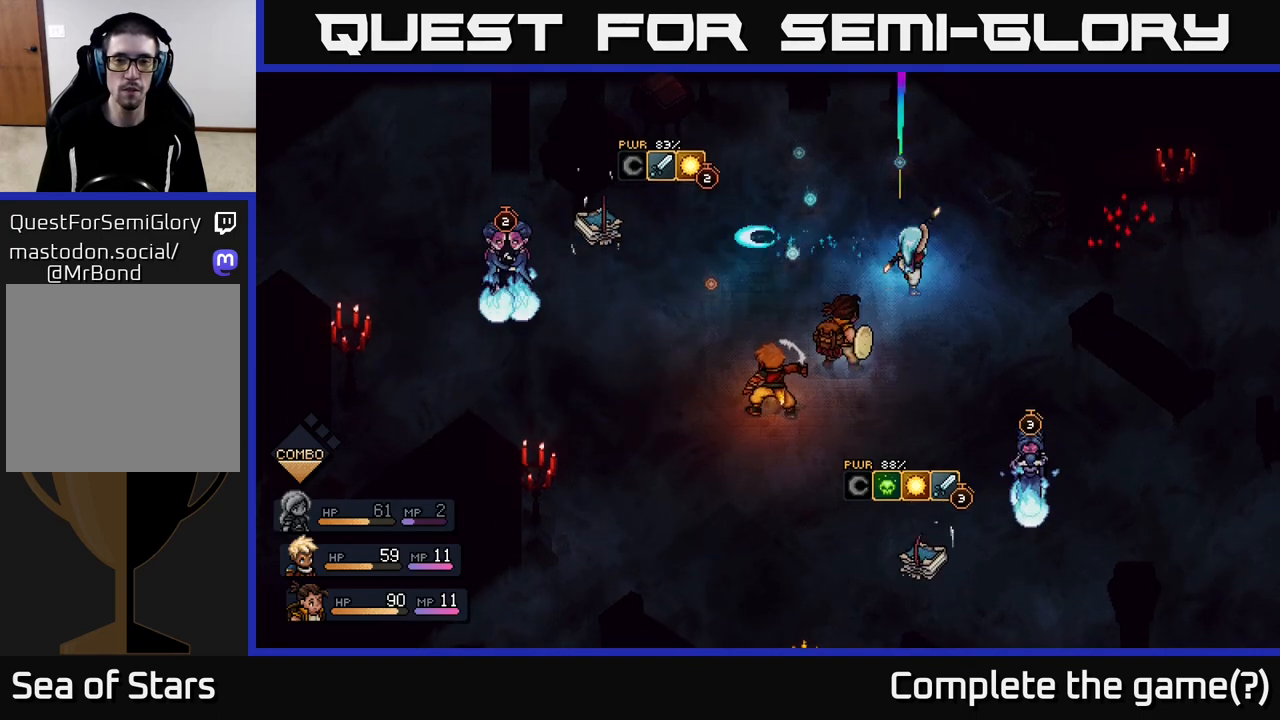
{"buttons": [], "left_stick": "center", "right_stick": "center", "events": []}
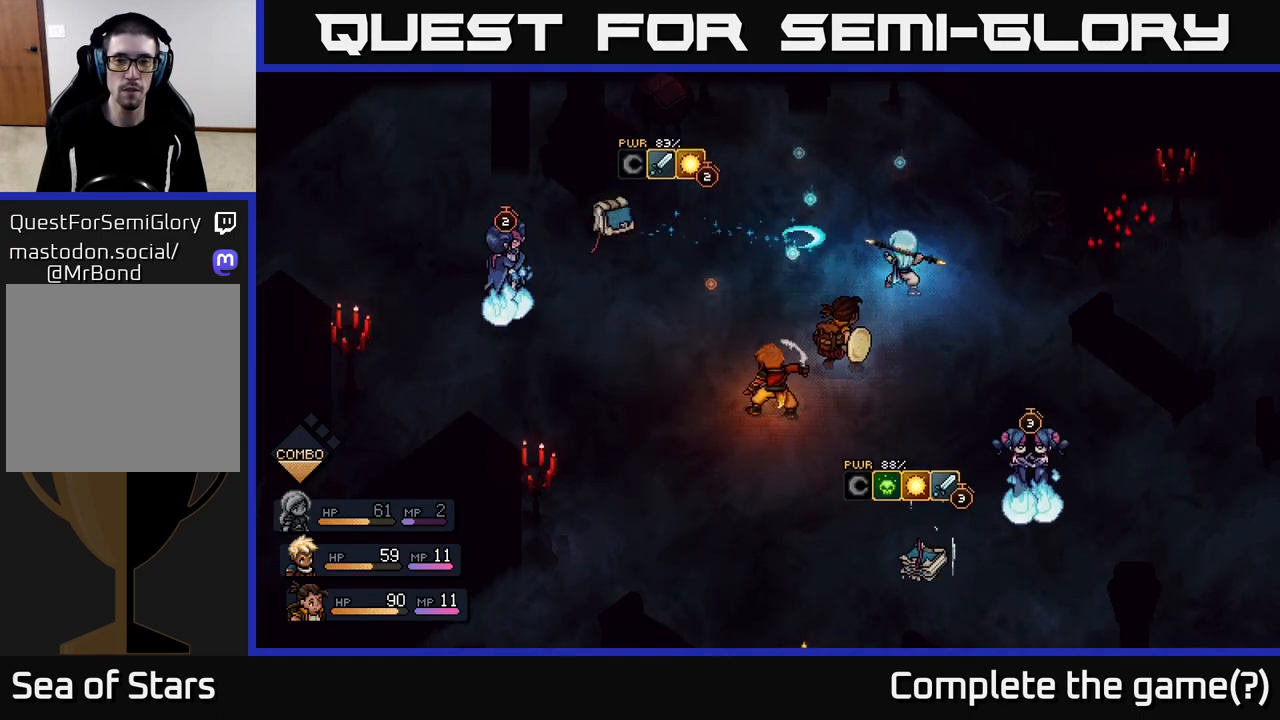
{"buttons": [], "left_stick": "center", "right_stick": "center", "events": [[50, "A", "down"], [150, "A", "up"]]}
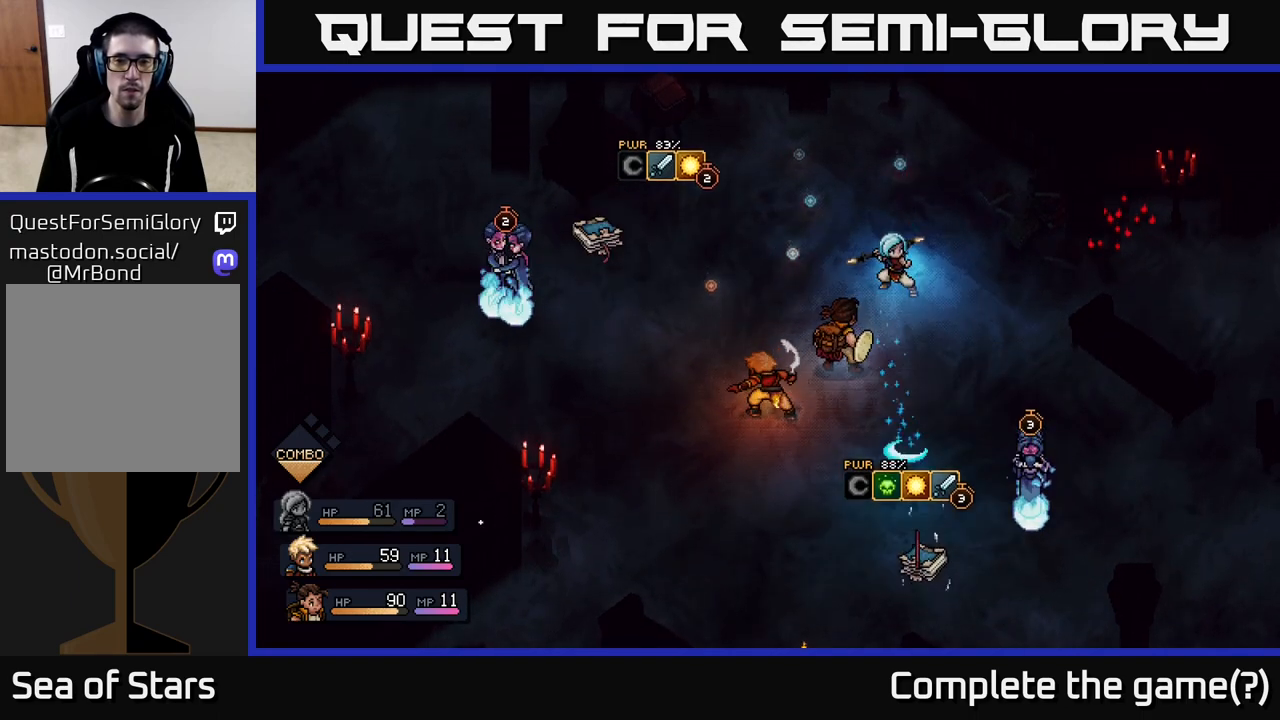
{"buttons": [], "left_stick": "center", "right_stick": "center", "events": []}
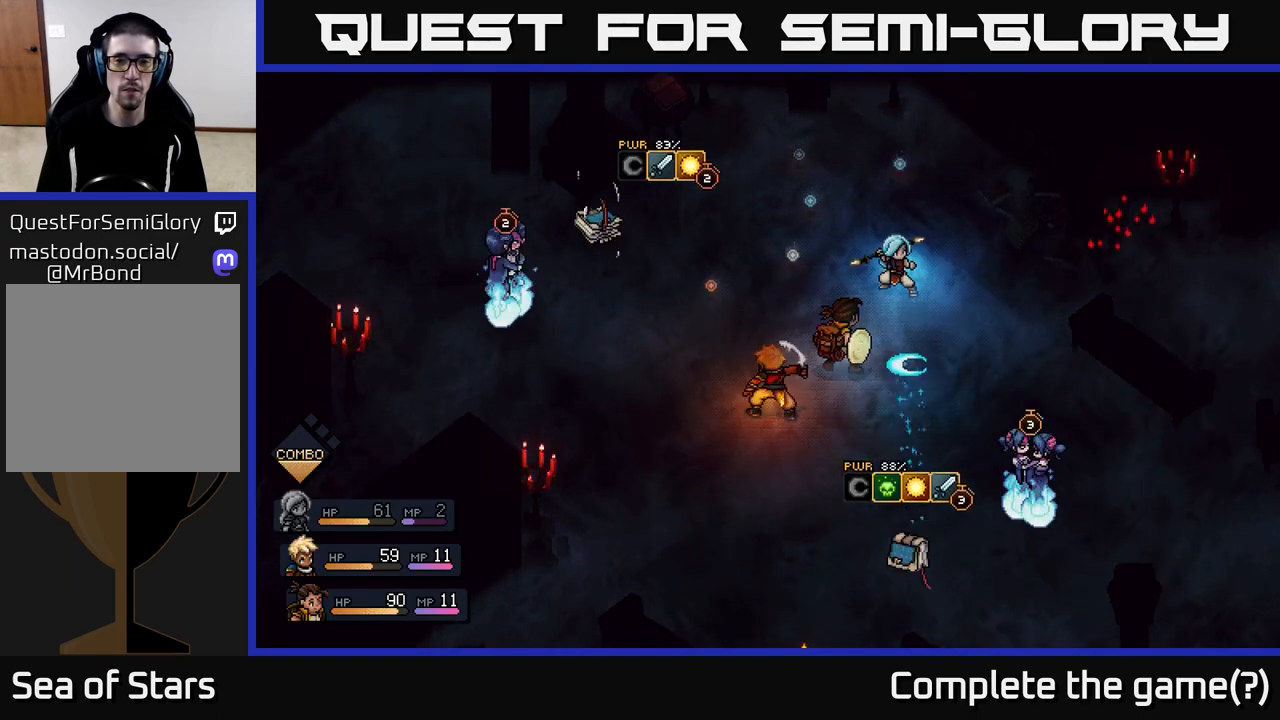
{"buttons": [], "left_stick": "center", "right_stick": "center", "events": [[83, "A", "down"], [167, "A", "up"]]}
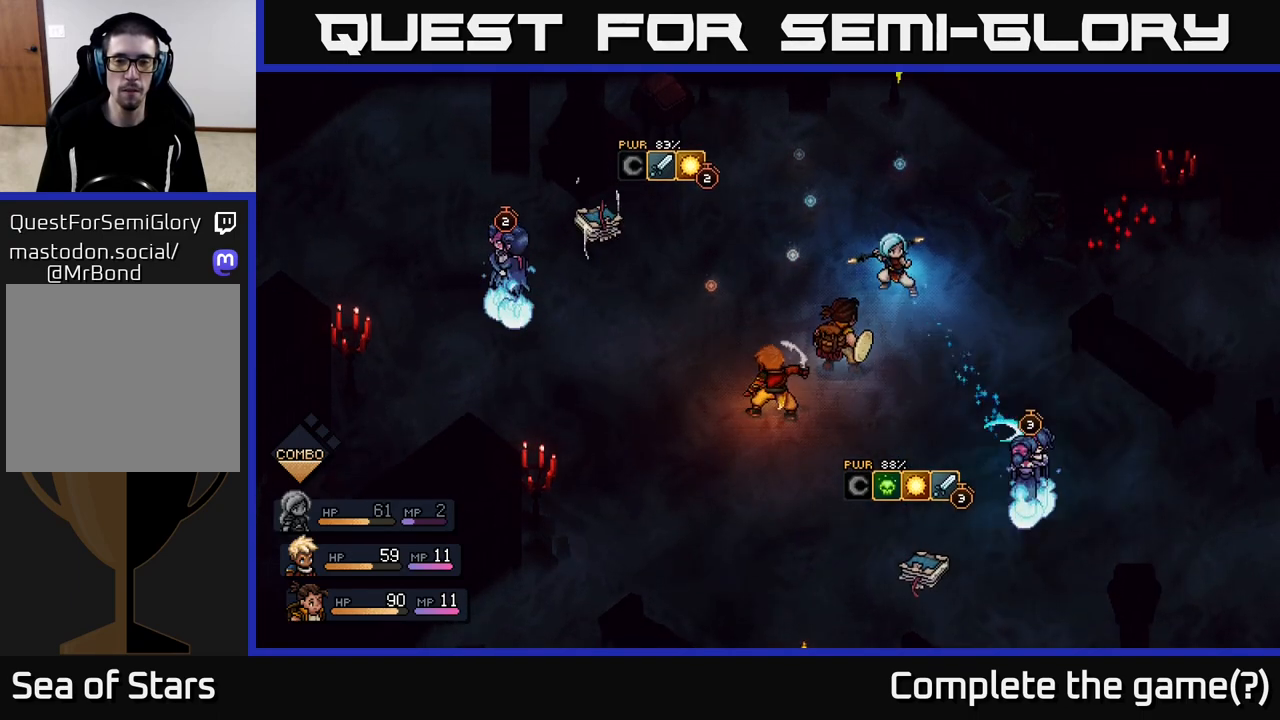
{"buttons": [], "left_stick": "center", "right_stick": "center", "events": [[333, "A", "down"], [417, "A", "up"]]}
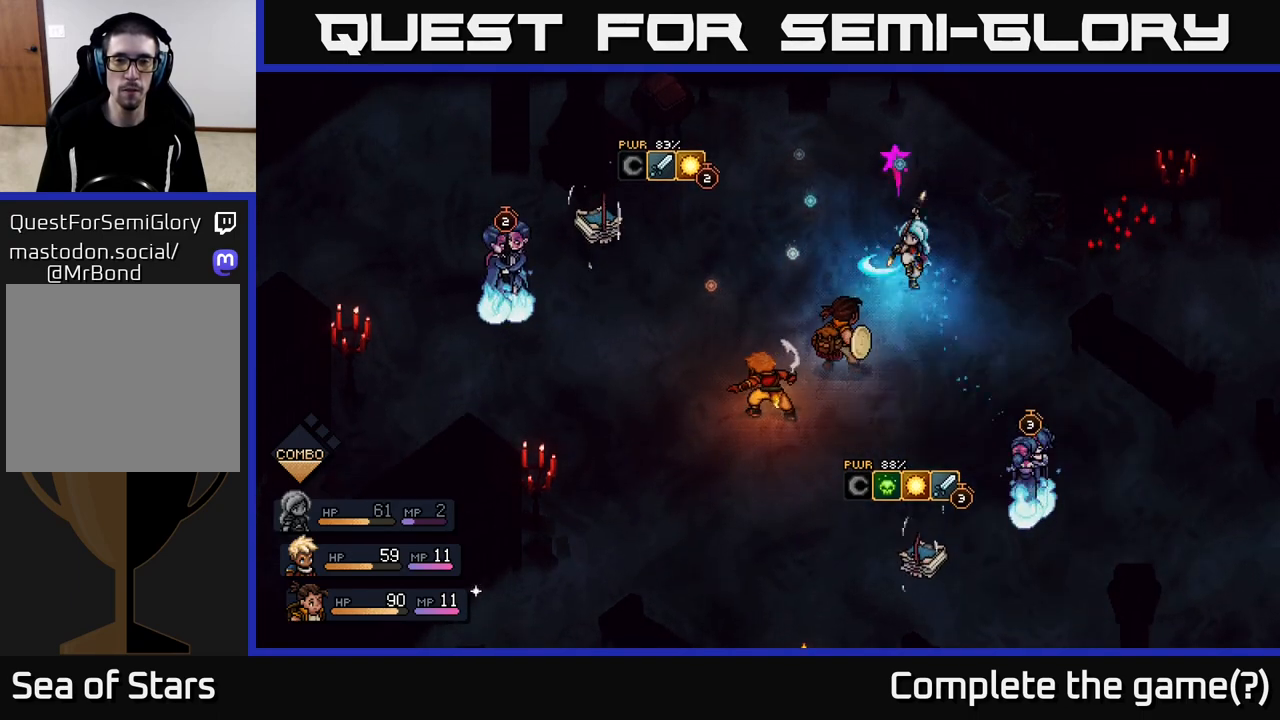
{"buttons": [], "left_stick": "center", "right_stick": "center", "events": []}
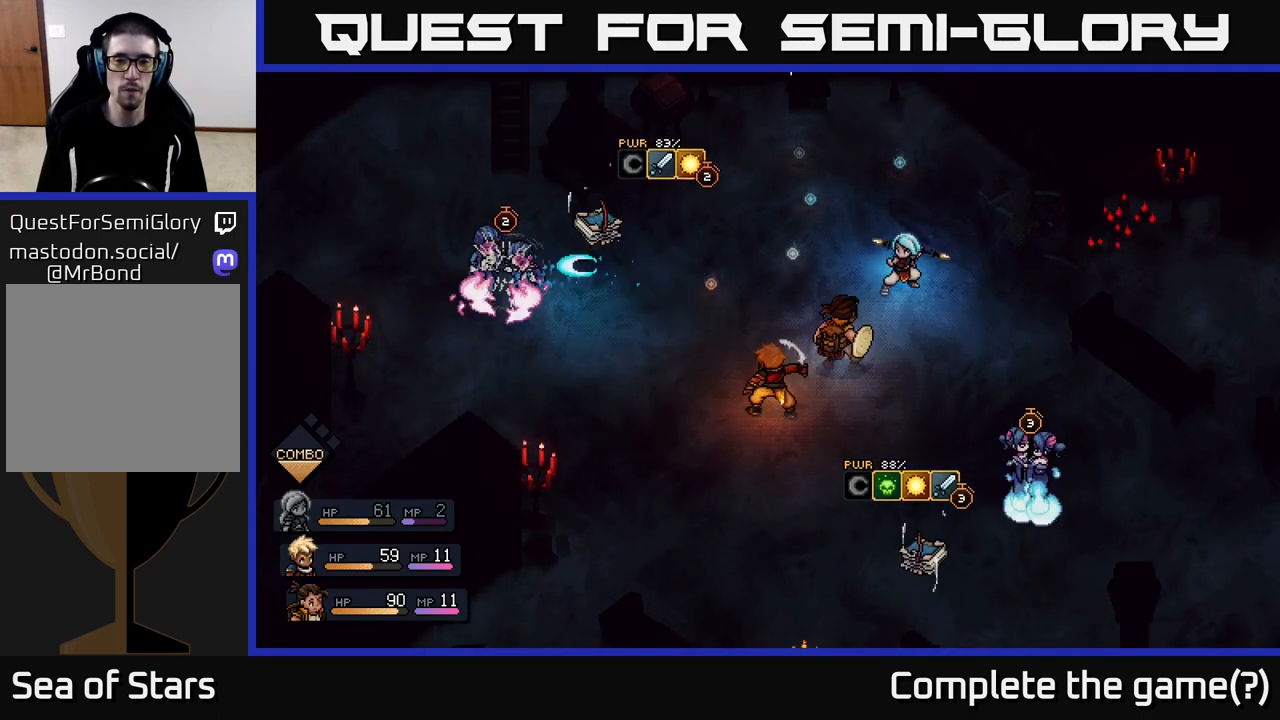
{"buttons": [], "left_stick": "center", "right_stick": "center", "events": [[283, "A", "down"], [350, "A", "up"]]}
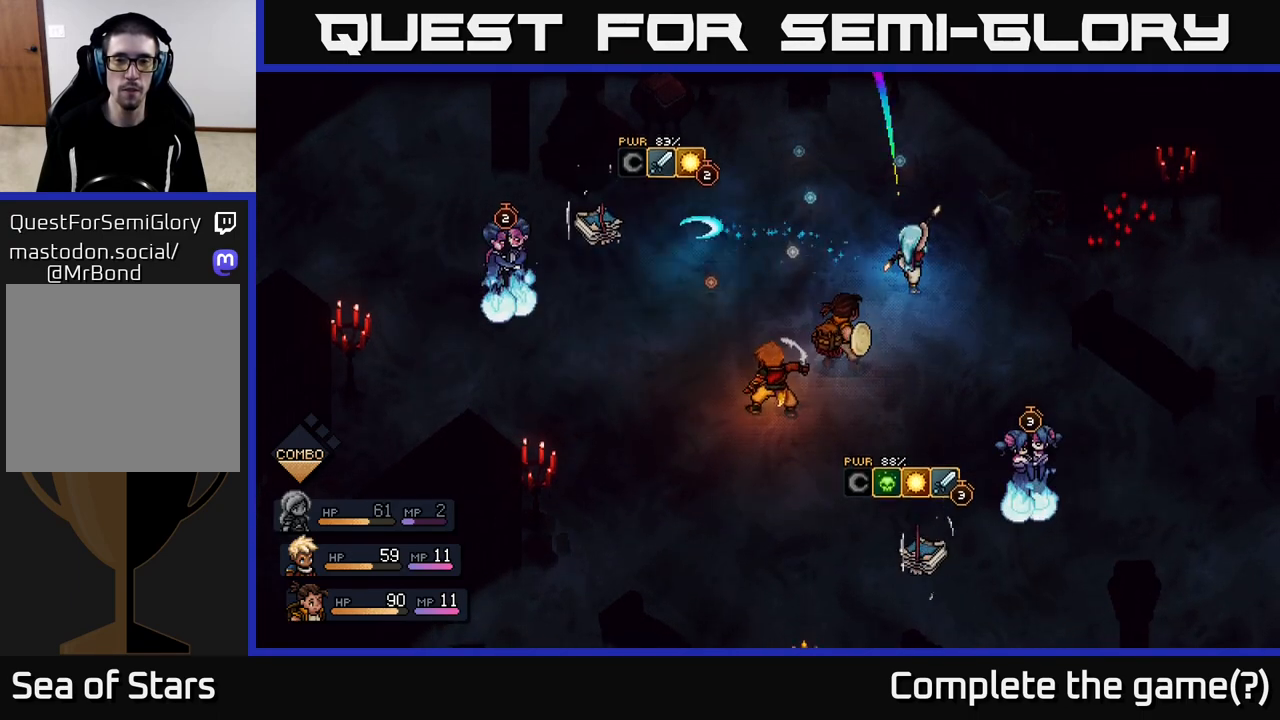
{"buttons": [], "left_stick": "center", "right_stick": "center", "events": [[333, "A", "down"], [417, "A", "up"]]}
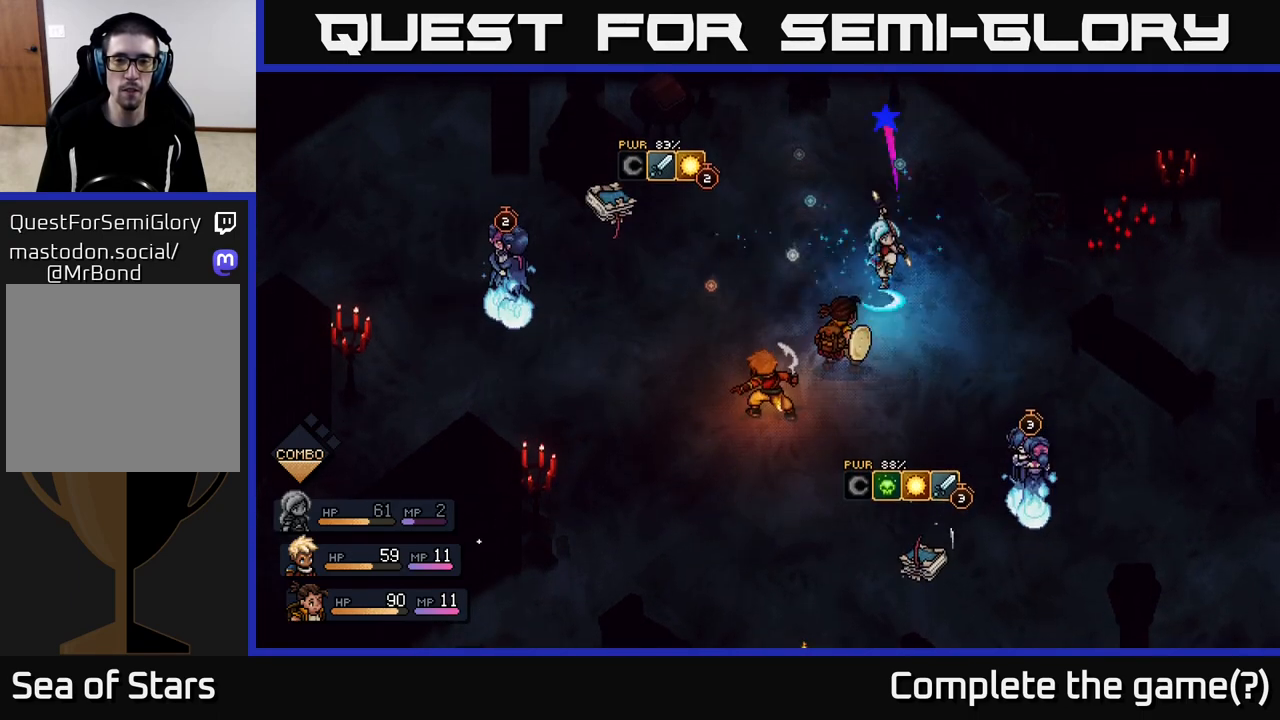
{"buttons": [], "left_stick": "center", "right_stick": "center", "events": []}
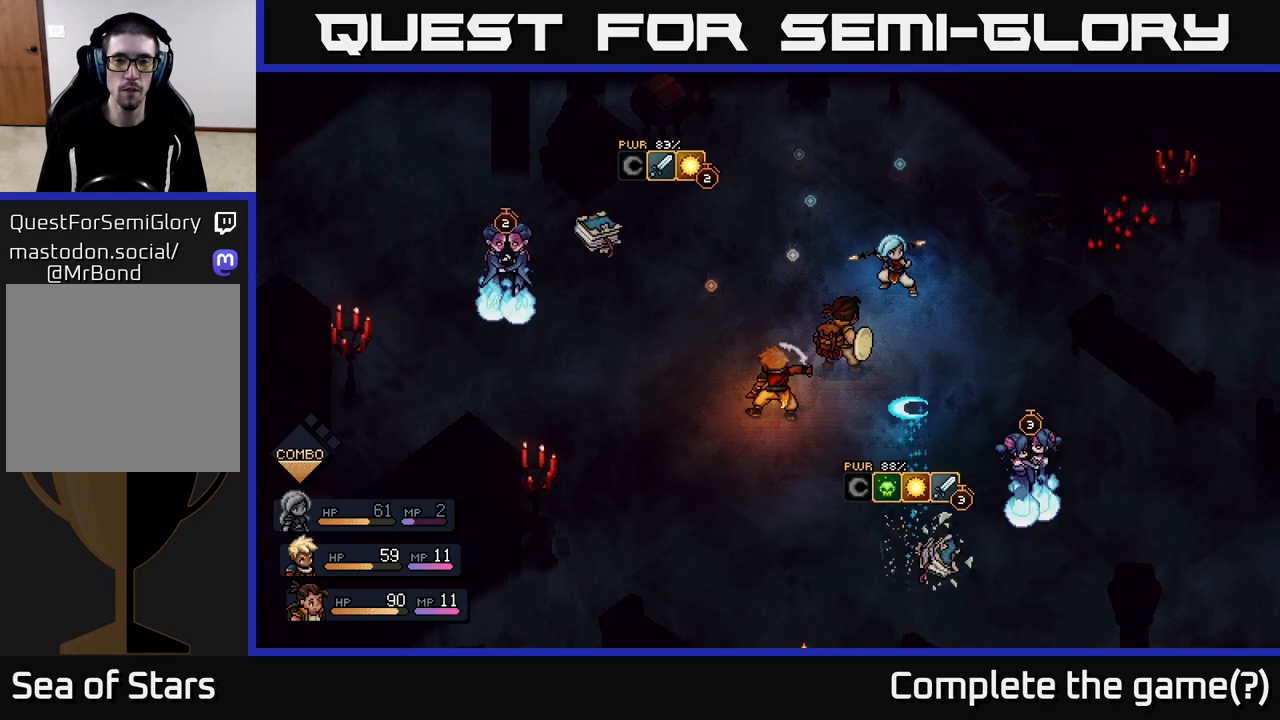
{"buttons": [], "left_stick": "center", "right_stick": "center", "events": [[133, "A", "down"], [200, "A", "up"]]}
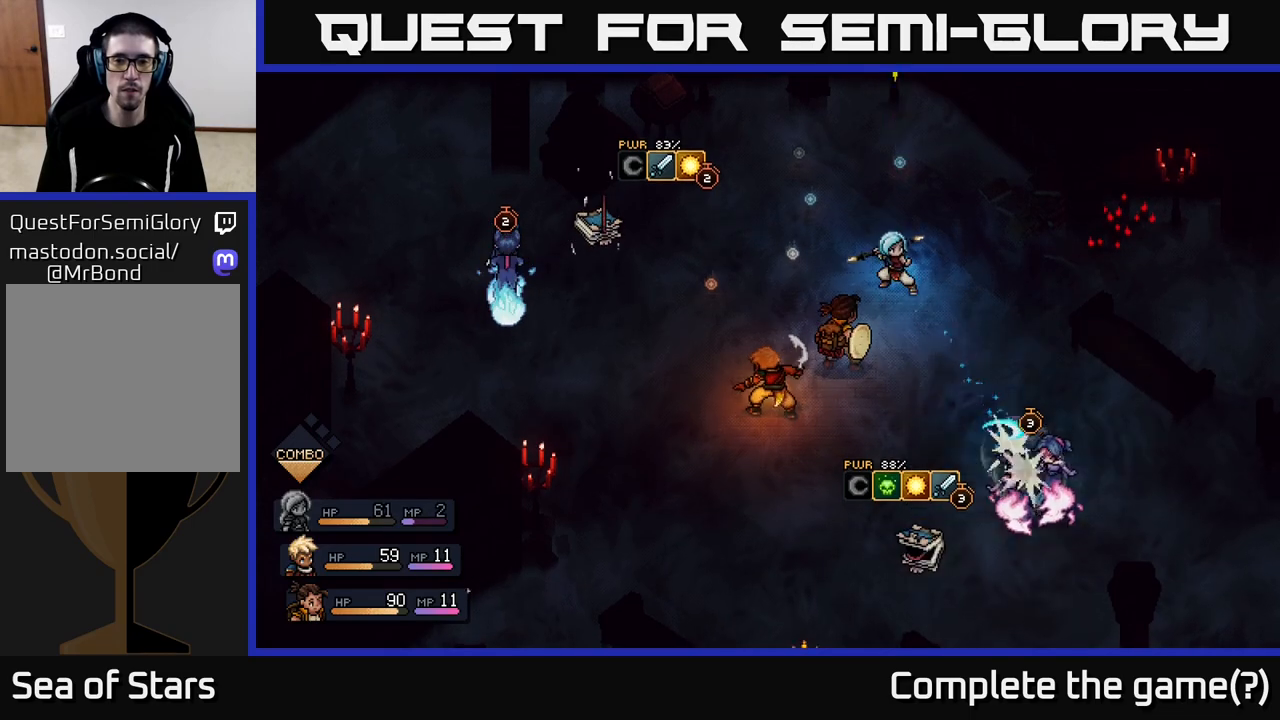
{"buttons": [], "left_stick": "center", "right_stick": "center", "events": [[83, "A", "down"], [200, "A", "up"]]}
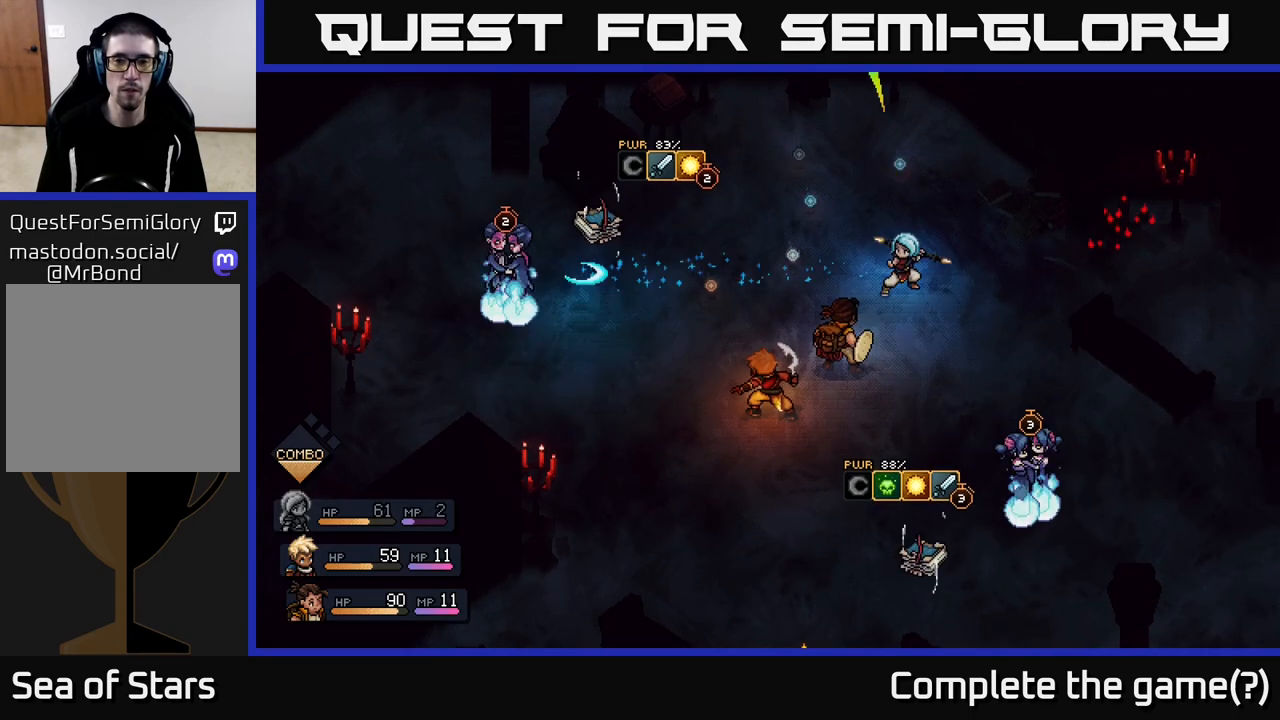
{"buttons": [], "left_stick": "center", "right_stick": "center", "events": [[267, "A", "down"], [367, "A", "up"]]}
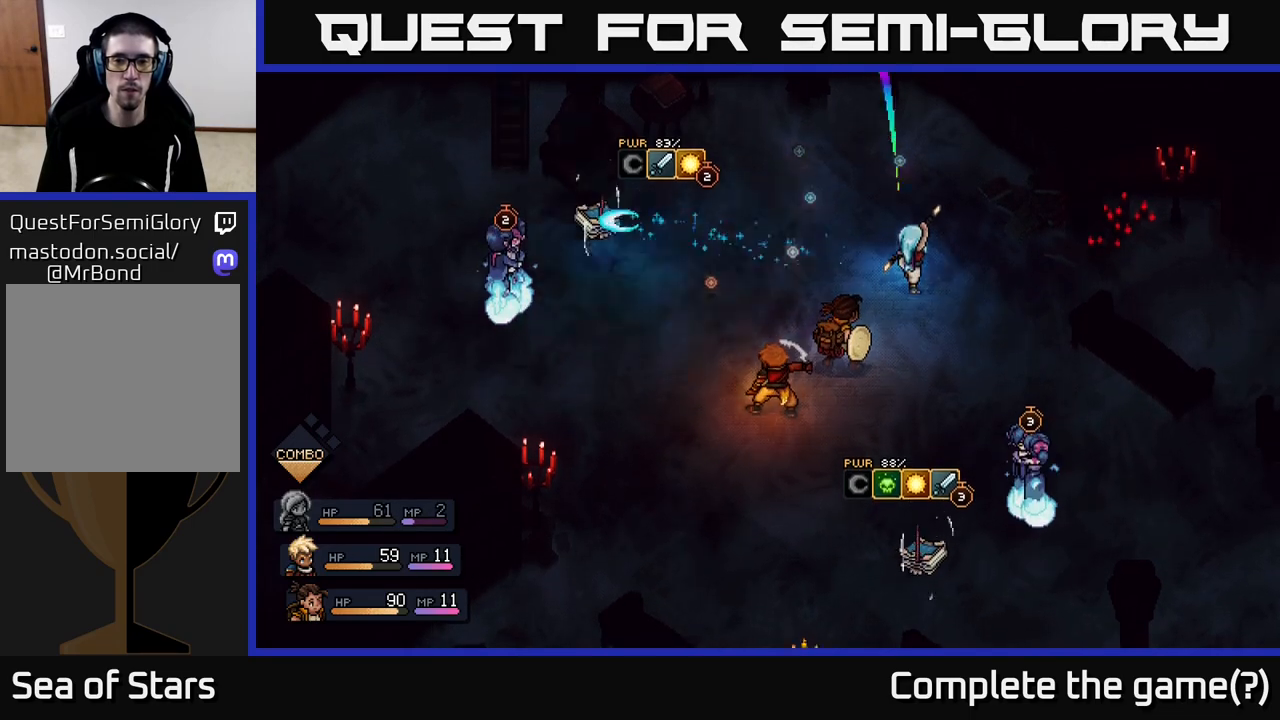
{"buttons": [], "left_stick": "center", "right_stick": "center", "events": [[167, "A", "down"], [250, "A", "up"]]}
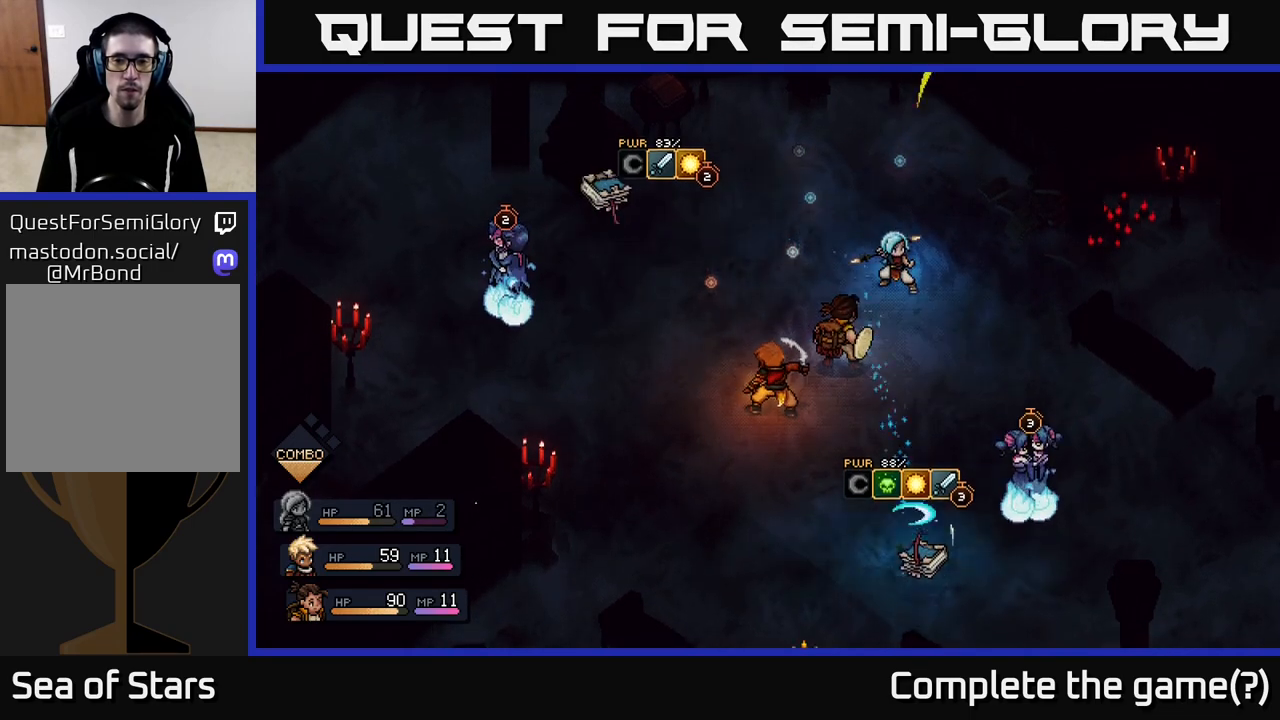
{"buttons": [], "left_stick": "center", "right_stick": "center", "events": [[233, "A", "down"], [350, "A", "up"]]}
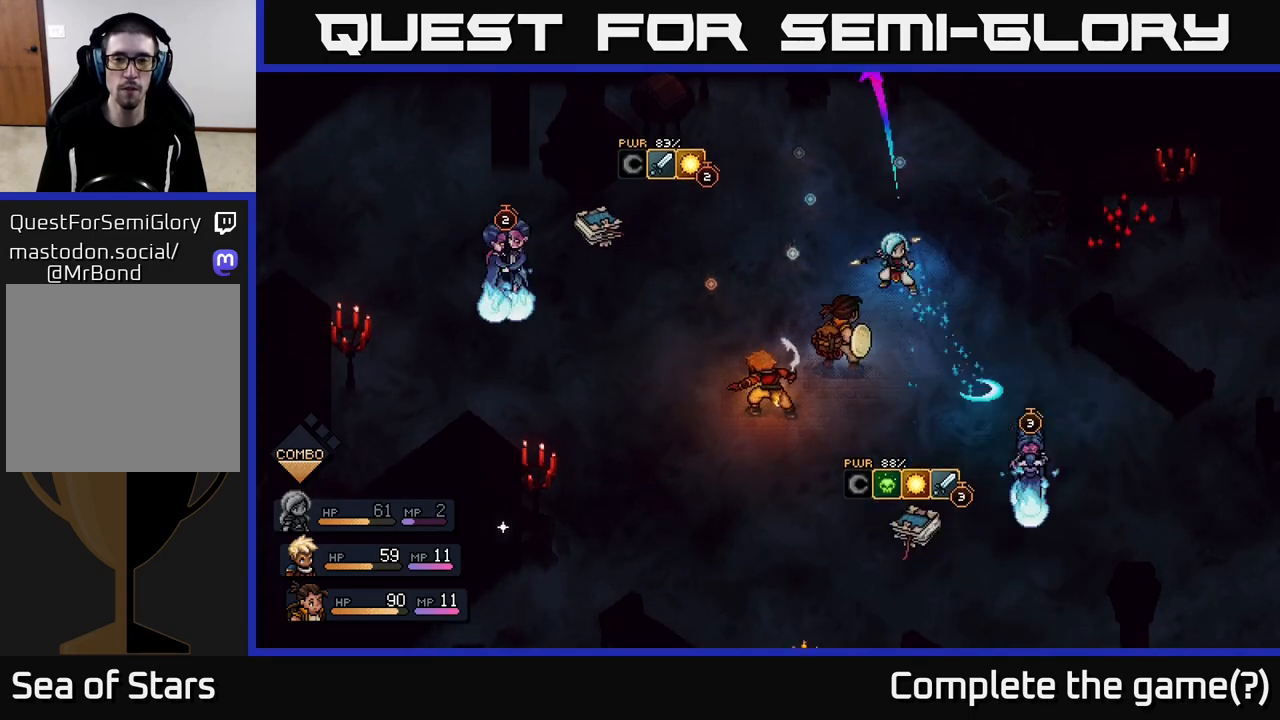
{"buttons": [], "left_stick": "center", "right_stick": "center", "events": [[150, "A", "down"], [233, "A", "up"]]}
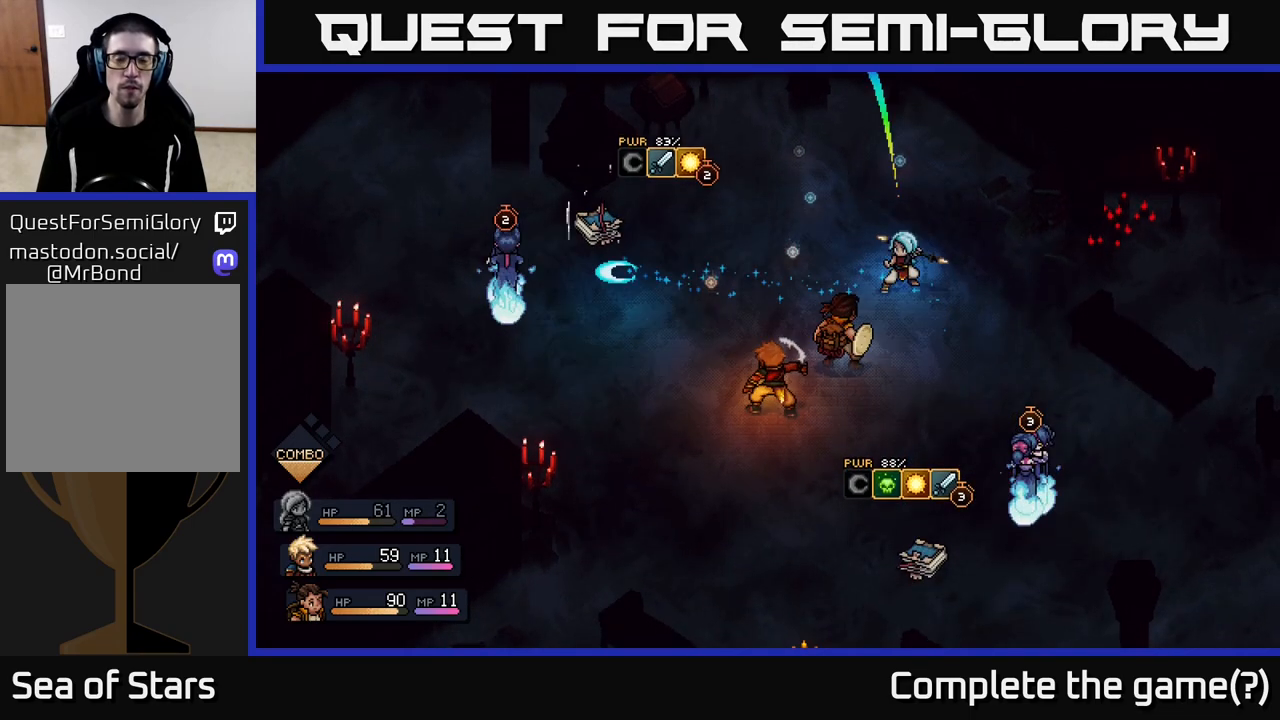
{"buttons": [], "left_stick": "center", "right_stick": "center", "events": [[200, "A", "down"], [283, "A", "up"]]}
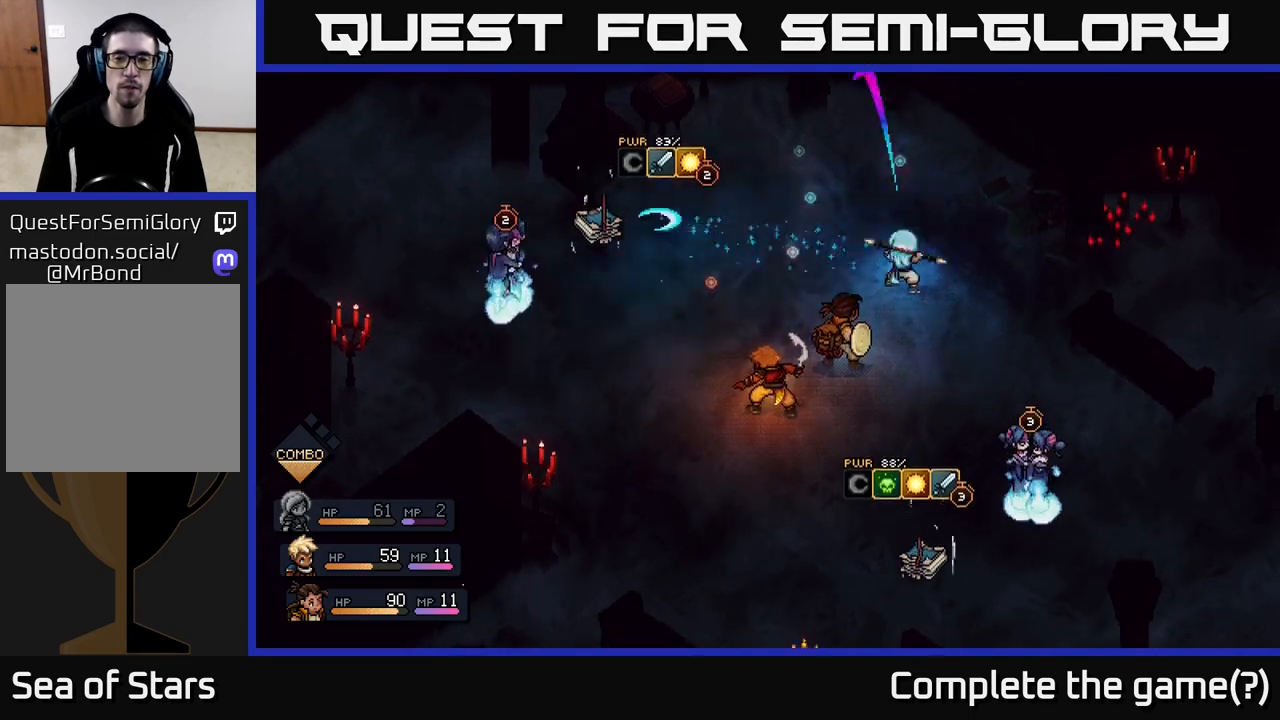
{"buttons": [], "left_stick": "center", "right_stick": "center", "events": [[117, "A", "down"], [200, "A", "up"]]}
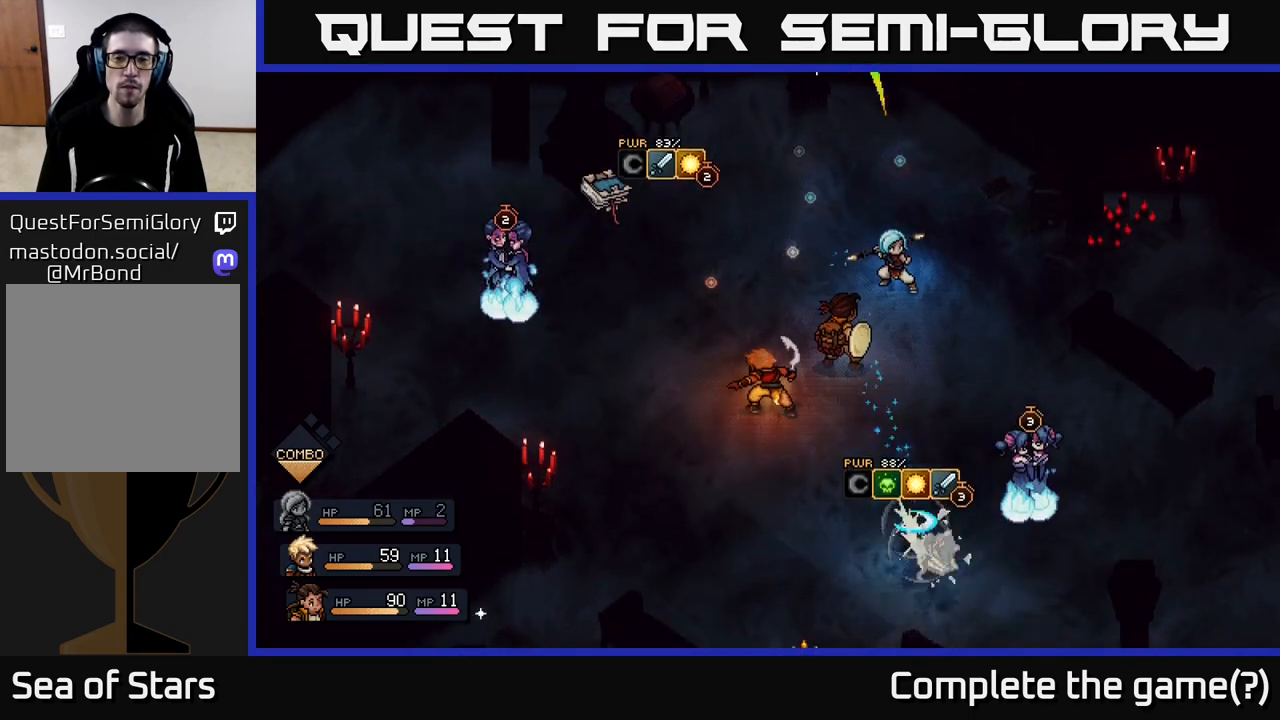
{"buttons": ["A"], "left_stick": "center", "right_stick": "center", "events": [[67, "A", "down"], [133, "A", "up"], [433, "A", "down"]]}
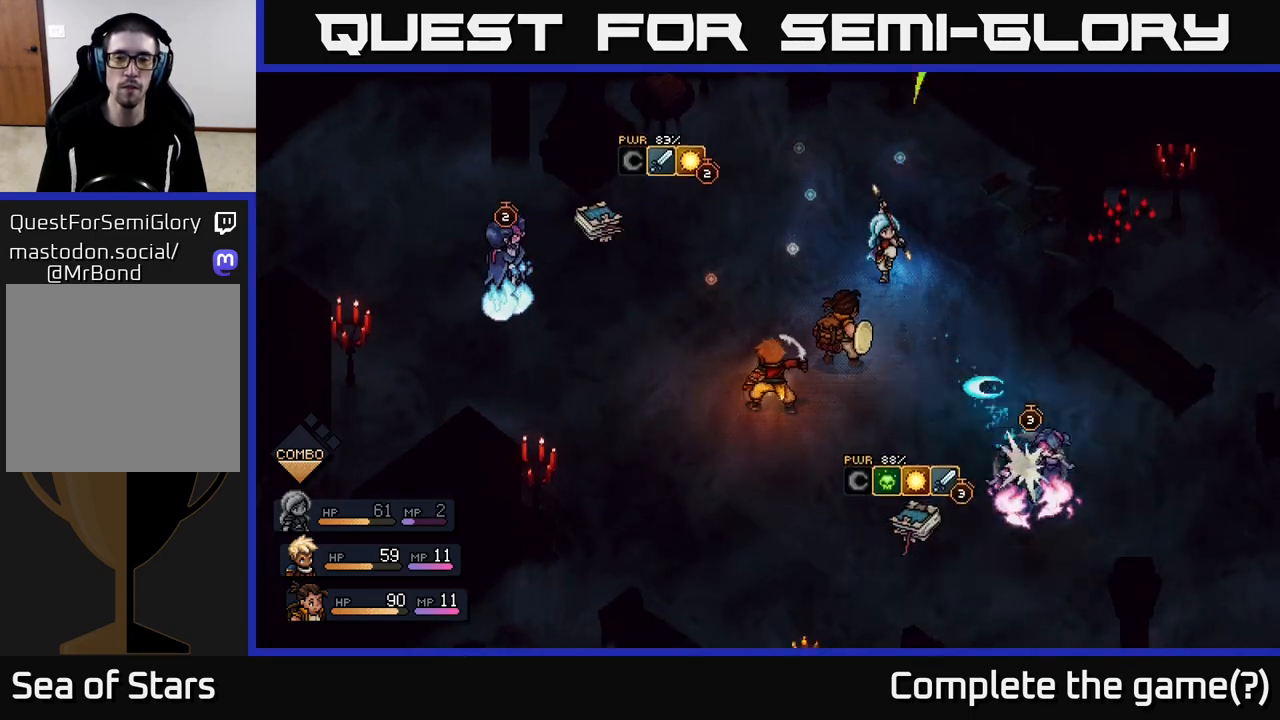
{"buttons": [], "left_stick": "center", "right_stick": "center", "events": [[17, "A", "up"], [417, "A", "down"], [483, "A", "up"]]}
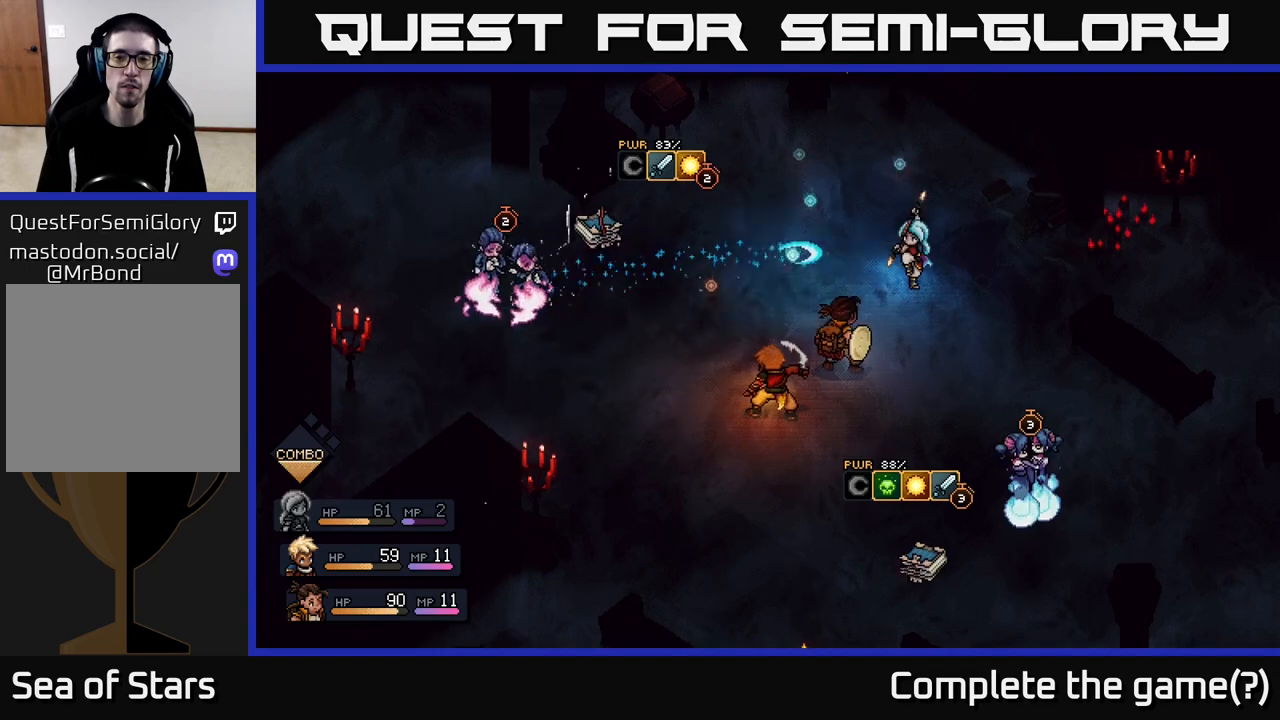
{"buttons": [], "left_stick": "center", "right_stick": "center", "events": [[300, "A", "down"], [383, "A", "up"]]}
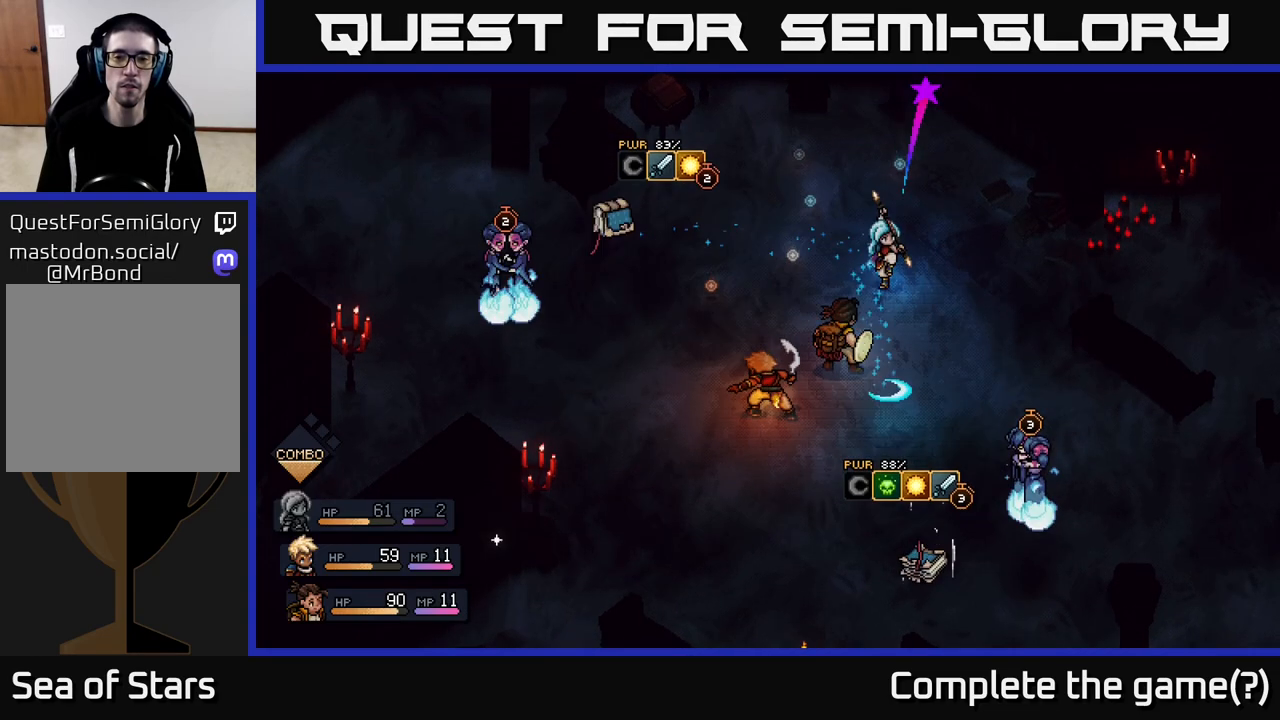
{"buttons": [], "left_stick": "center", "right_stick": "center", "events": [[133, "A", "down"], [217, "A", "up"]]}
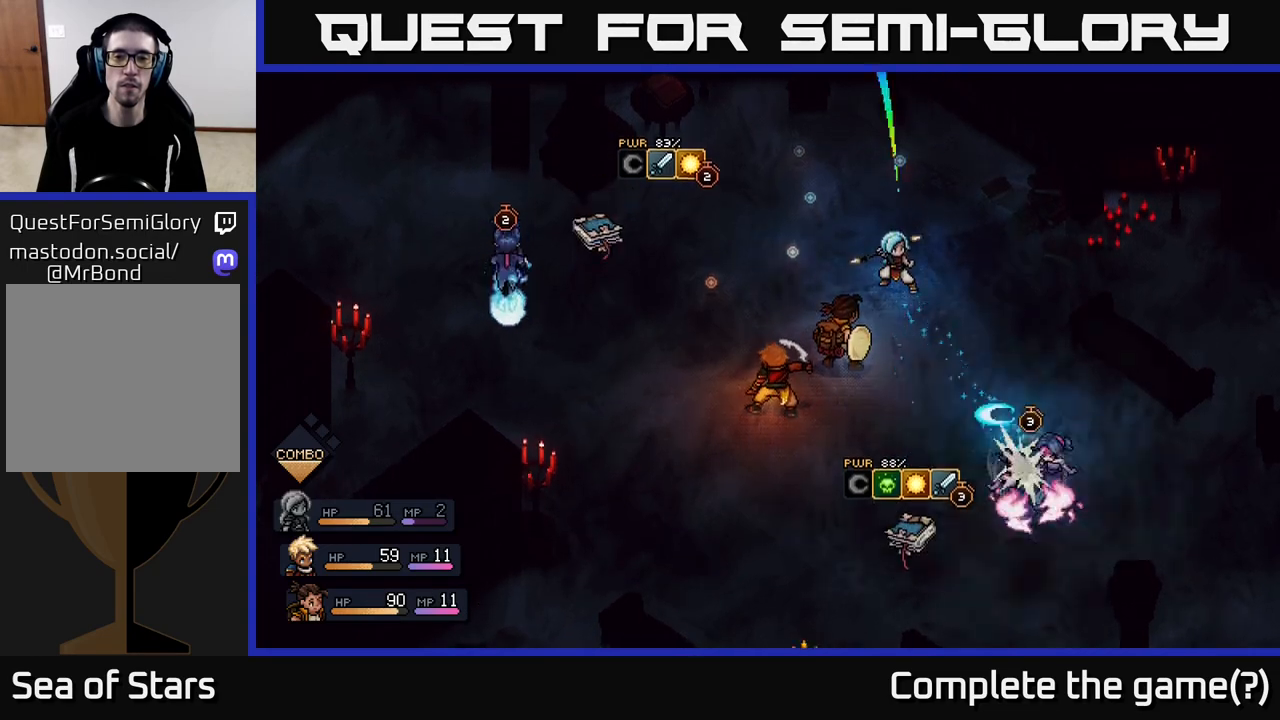
{"buttons": [], "left_stick": "center", "right_stick": "center", "events": [[17, "A", "down"], [100, "A", "up"], [317, "A", "down"], [400, "A", "up"]]}
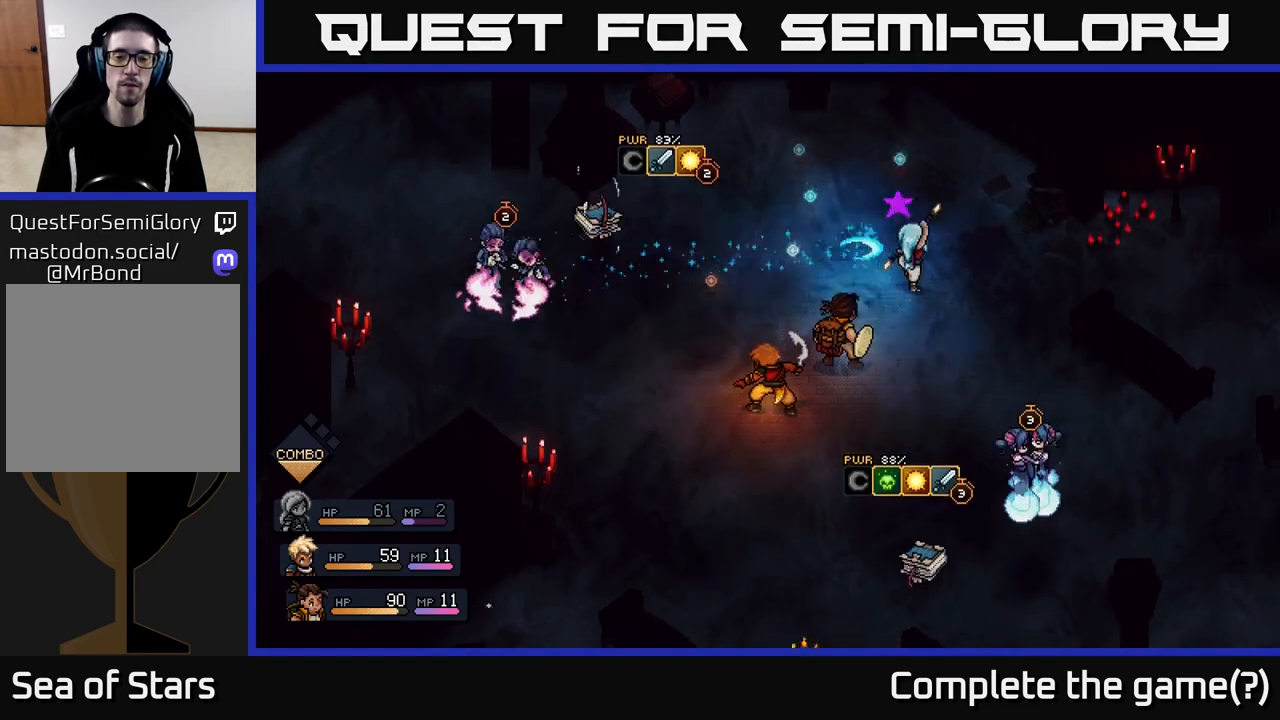
{"buttons": ["A"], "left_stick": "center", "right_stick": "center", "events": [[167, "A", "down"], [250, "A", "up"], [450, "A", "down"]]}
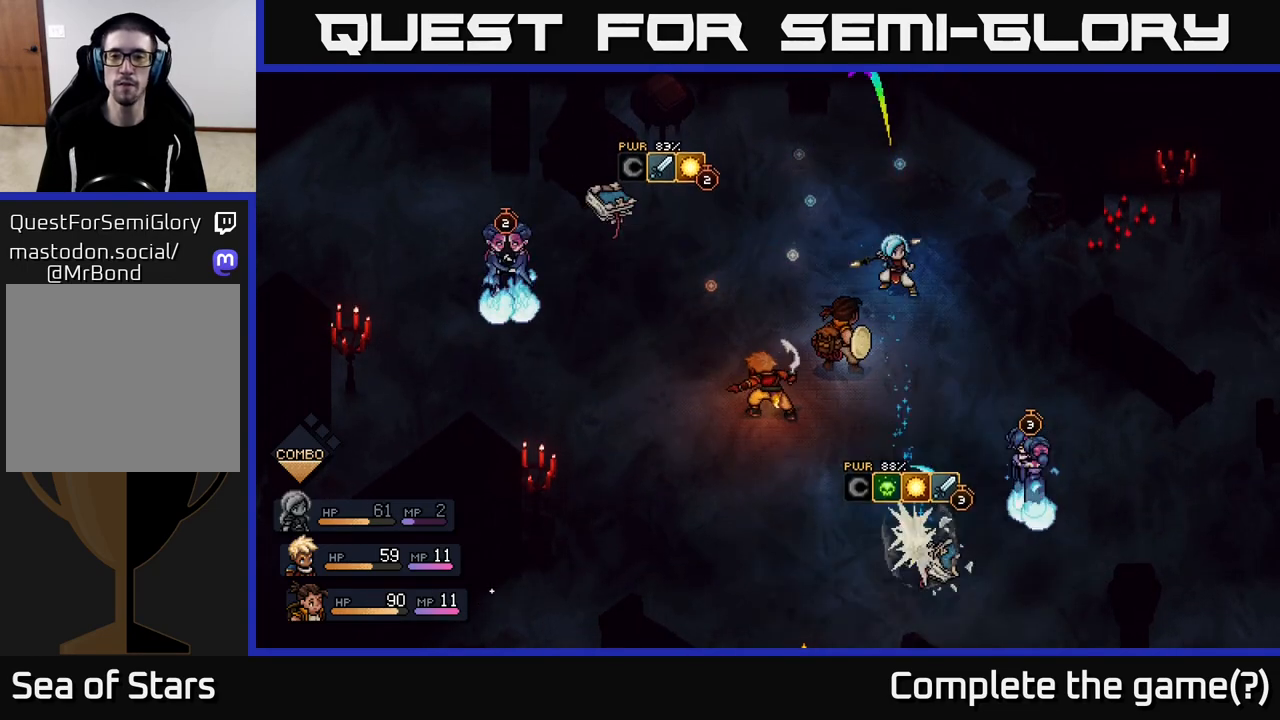
{"buttons": [], "left_stick": "center", "right_stick": "center", "events": [[33, "A", "up"], [283, "A", "down"], [400, "A", "up"]]}